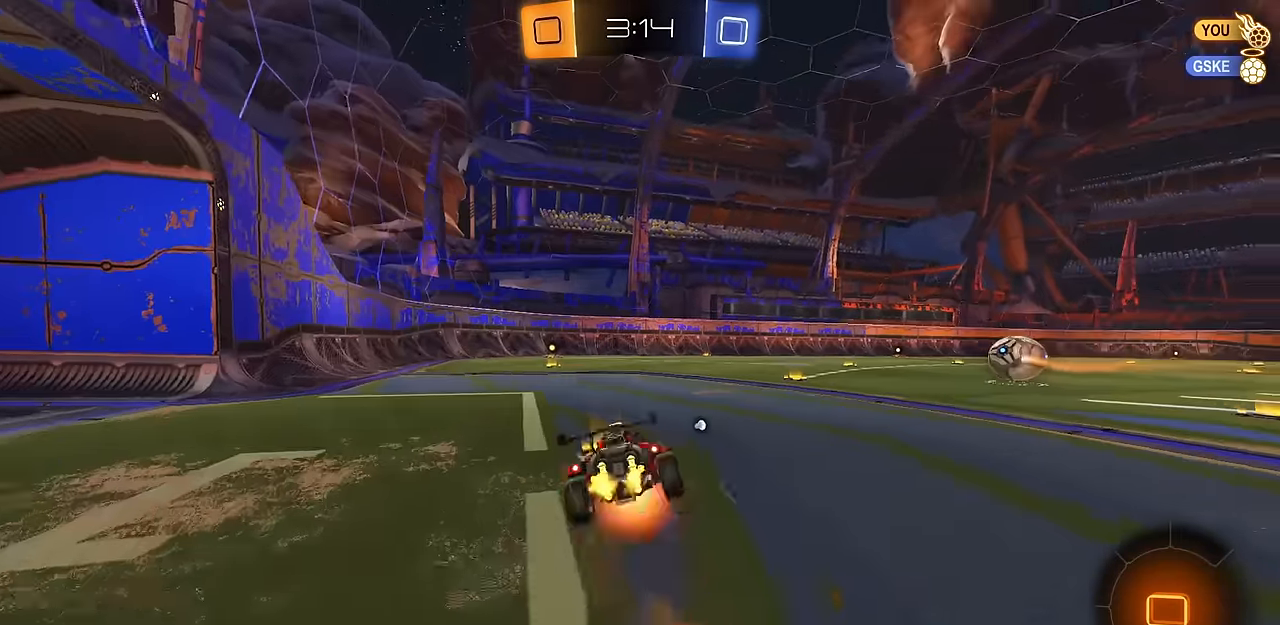
Gameplay with a controller (PlayStation layout); each line is a JSON object with the inputs held at the frame after it. "events" lists button and stick changes between this image and that frame as [ms after this image, input, new state], when the widget could be followed in between.
{"buttons": ["CIRCLE", "L1", "R2"], "left_stick": "down-right", "right_stick": "center", "events": [[83, "TRIANGLE", "down"], [117, "CROSS", "up"], [183, "TRIANGLE", "up"], [250, "TRIANGLE", "down"], [350, "left_stick", "down-right"], [384, "TRIANGLE", "up"]]}
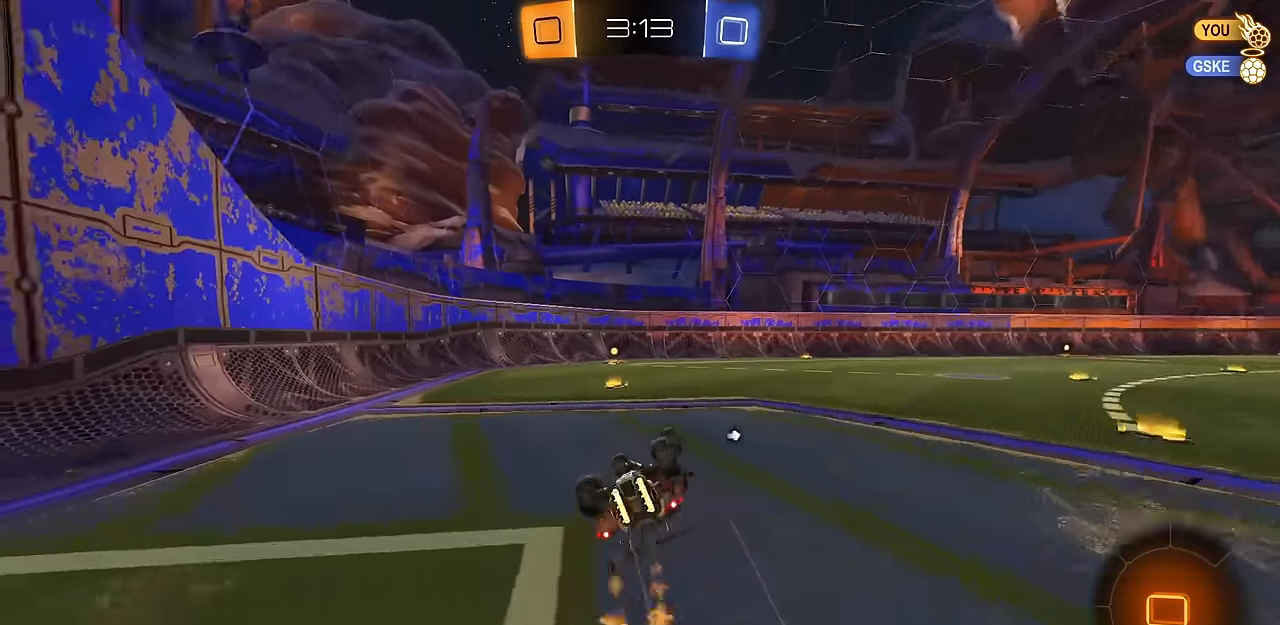
{"buttons": ["CROSS", "R2"], "left_stick": "center", "right_stick": "center", "events": [[167, "CIRCLE", "up"], [167, "left_stick", "down"], [217, "R1", "down"], [418, "L1", "up"], [418, "left_stick", "center"], [451, "R1", "up"], [501, "CROSS", "down"]]}
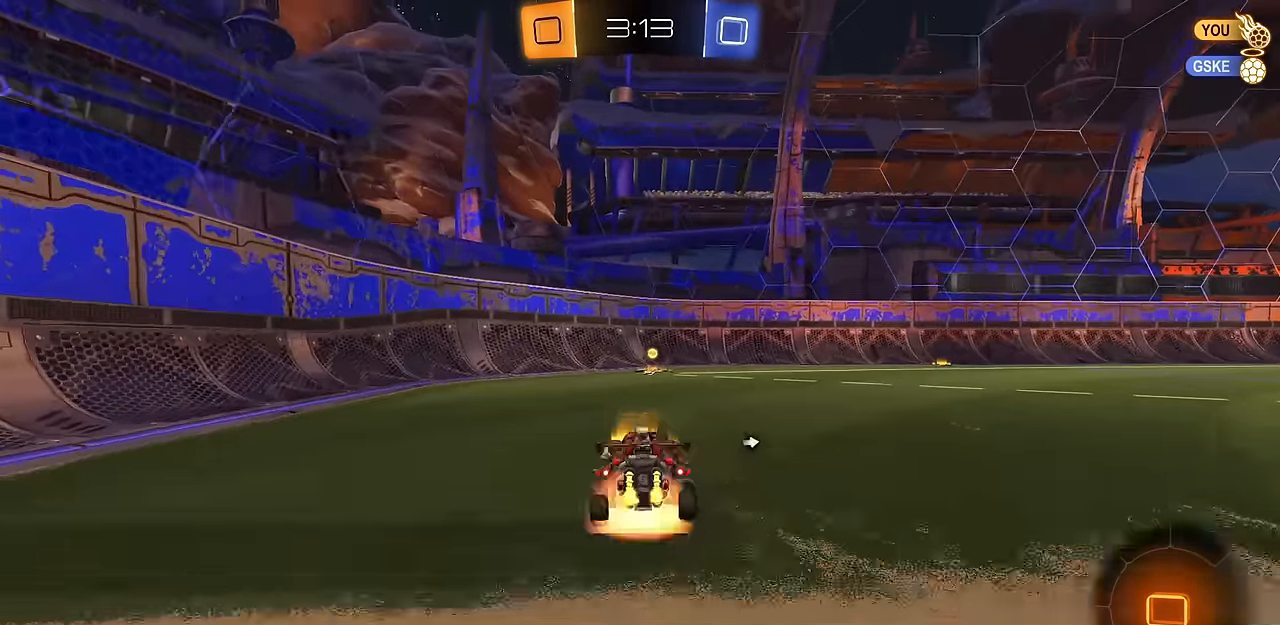
{"buttons": ["TRIANGLE", "R2"], "left_stick": "down-right", "right_stick": "center", "events": [[50, "CROSS", "up"], [234, "left_stick", "up-right"], [284, "CROSS", "down"], [334, "L3", "down"], [350, "left_stick", "down-right"], [384, "L3", "up"], [384, "TRIANGLE", "down"], [417, "CROSS", "up"]]}
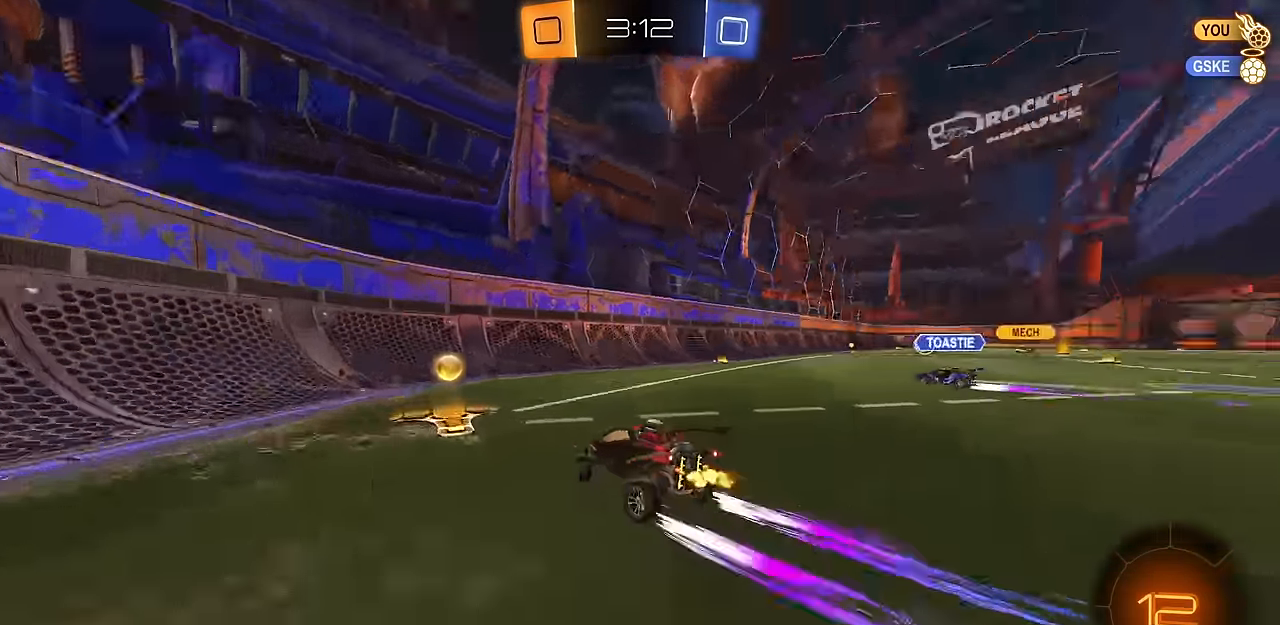
{"buttons": ["CROSS", "CIRCLE", "L1", "R2"], "left_stick": "down-right", "right_stick": "center", "events": [[17, "TRIANGLE", "up"], [84, "left_stick", "right"], [368, "CROSS", "down"], [368, "L1", "down"], [401, "left_stick", "down-right"], [434, "CIRCLE", "down"]]}
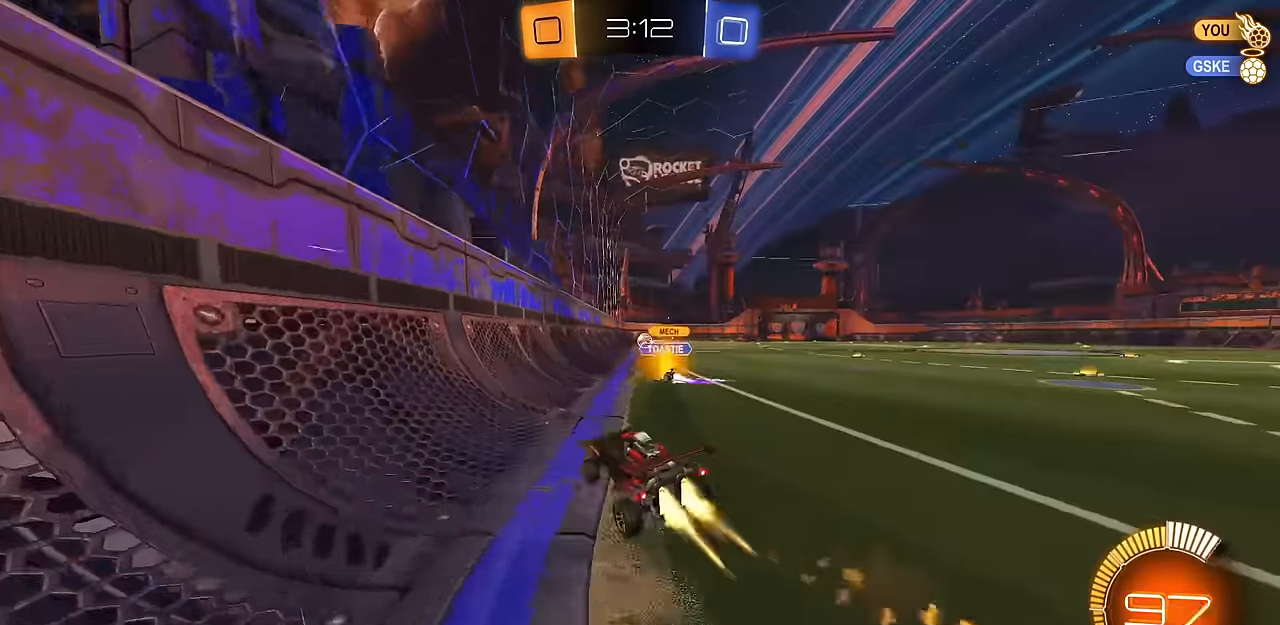
{"buttons": ["R2"], "left_stick": "up-left", "right_stick": "center", "events": [[17, "CROSS", "up"], [33, "L1", "up"], [50, "left_stick", "right"], [100, "CROSS", "down"], [167, "left_stick", "down-right"], [250, "CROSS", "up"], [417, "CROSS", "down"], [467, "CIRCLE", "up"], [467, "CROSS", "up"], [467, "left_stick", "up-left"]]}
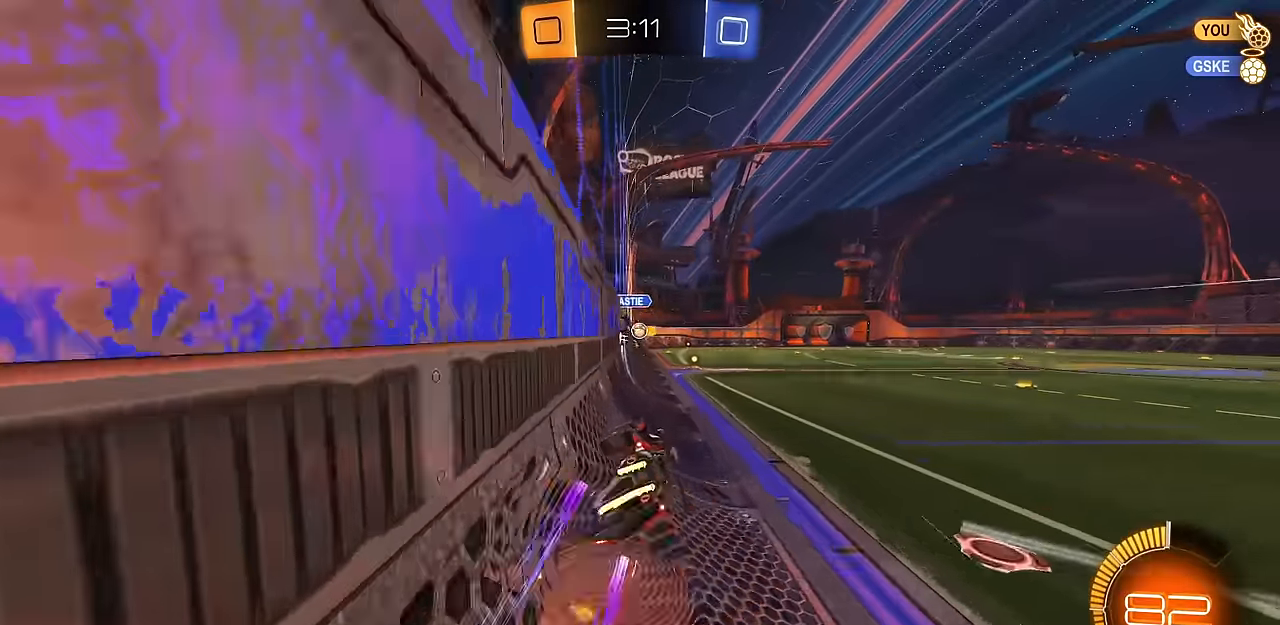
{"buttons": ["R2"], "left_stick": "center", "right_stick": "center", "events": [[34, "CROSS", "down"], [151, "CROSS", "up"], [184, "left_stick", "center"], [251, "CROSS", "down"], [301, "CROSS", "up"], [301, "left_stick", "left"], [351, "CROSS", "down"], [418, "left_stick", "center"], [468, "CROSS", "up"]]}
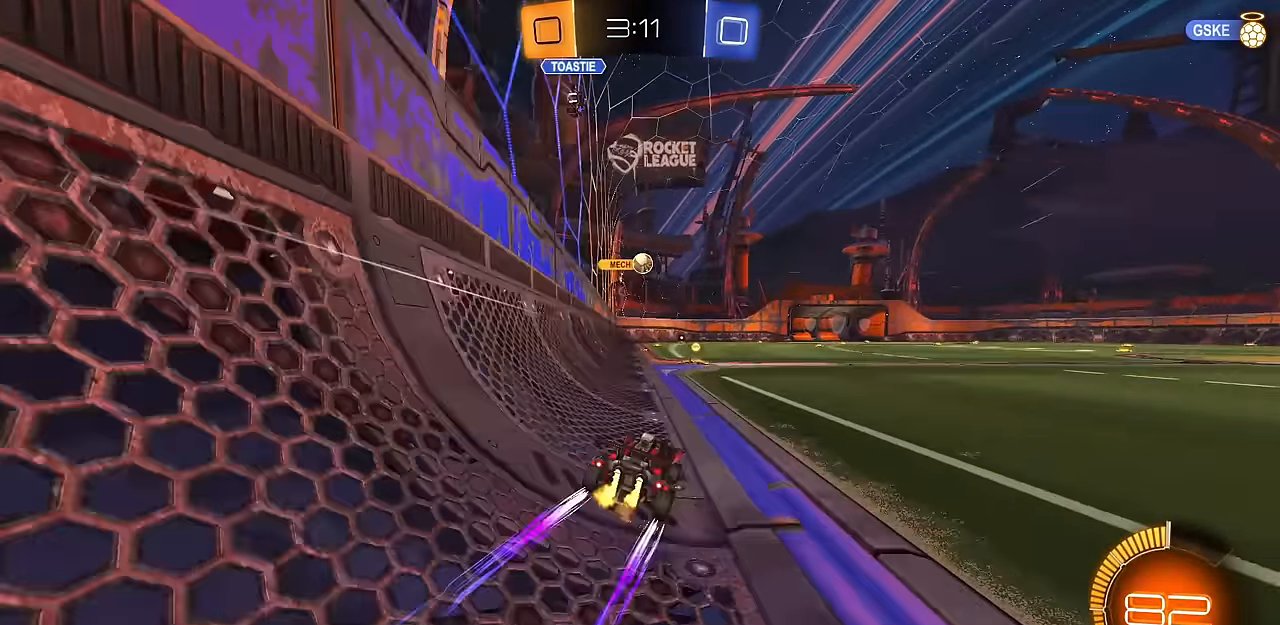
{"buttons": ["CIRCLE", "R2"], "left_stick": "center", "right_stick": "center", "events": [[150, "left_stick", "up-left"], [200, "left_stick", "center"], [267, "CIRCLE", "down"]]}
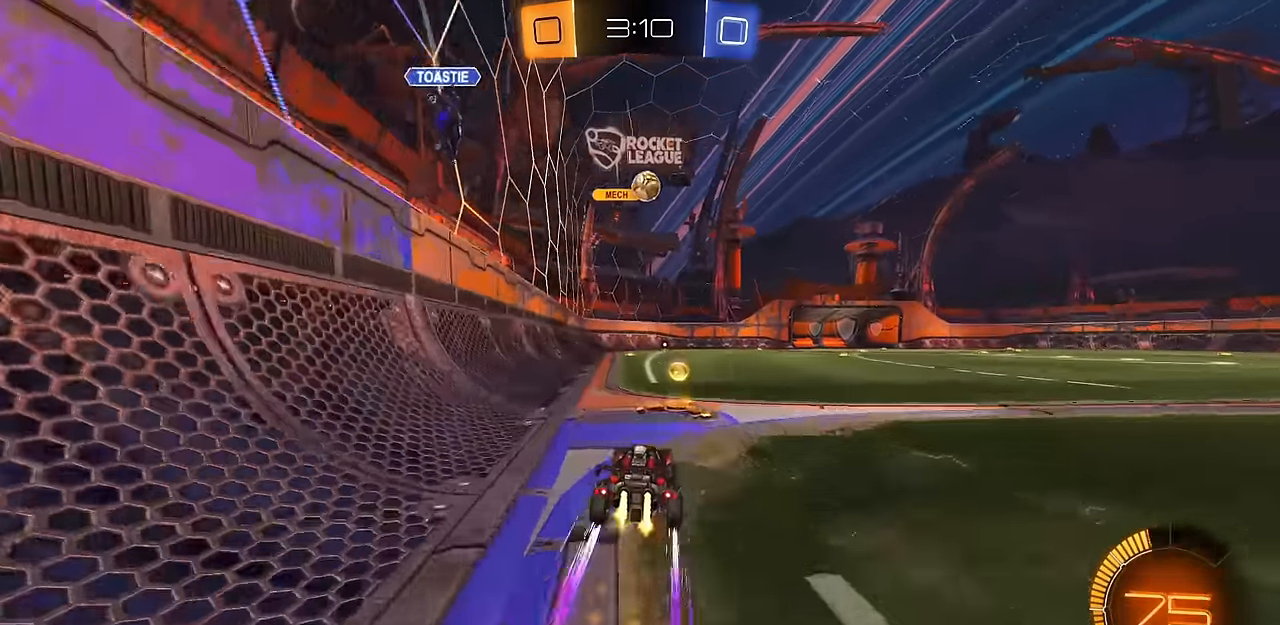
{"buttons": ["R2"], "left_stick": "center", "right_stick": "center", "events": [[17, "left_stick", "right"], [101, "CIRCLE", "up"], [234, "left_stick", "center"], [267, "CIRCLE", "down"], [351, "CIRCLE", "up"]]}
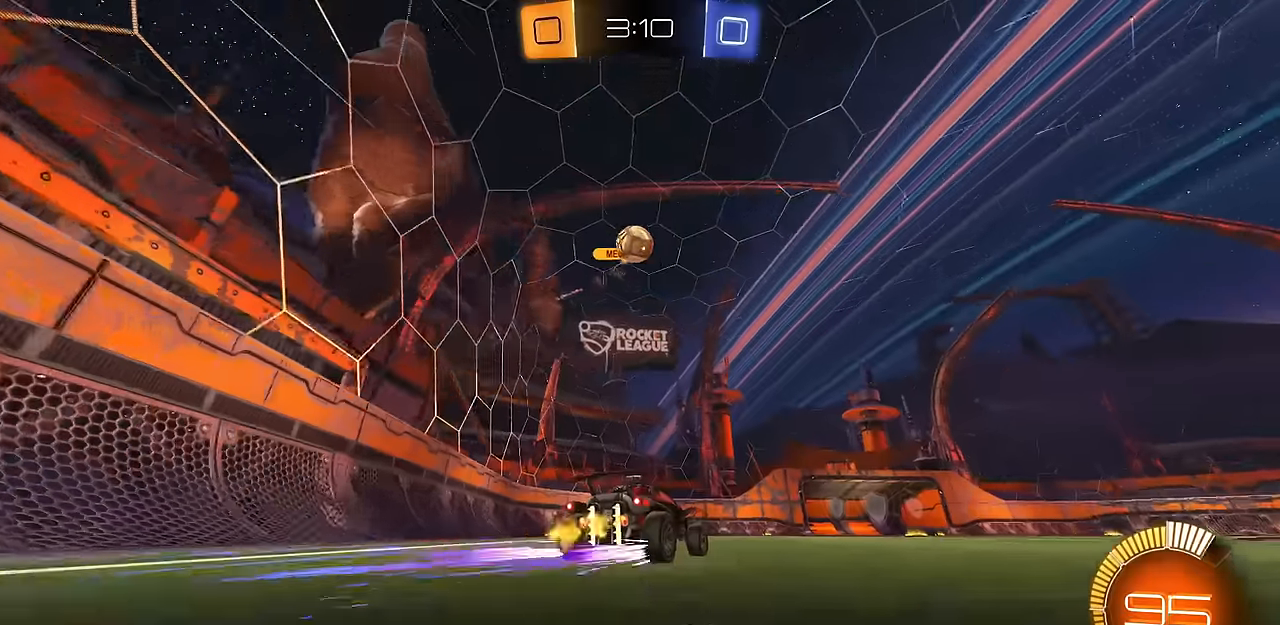
{"buttons": ["SQUARE", "R2"], "left_stick": "center", "right_stick": "center", "events": [[183, "left_stick", "right"], [334, "left_stick", "center"], [367, "SQUARE", "down"]]}
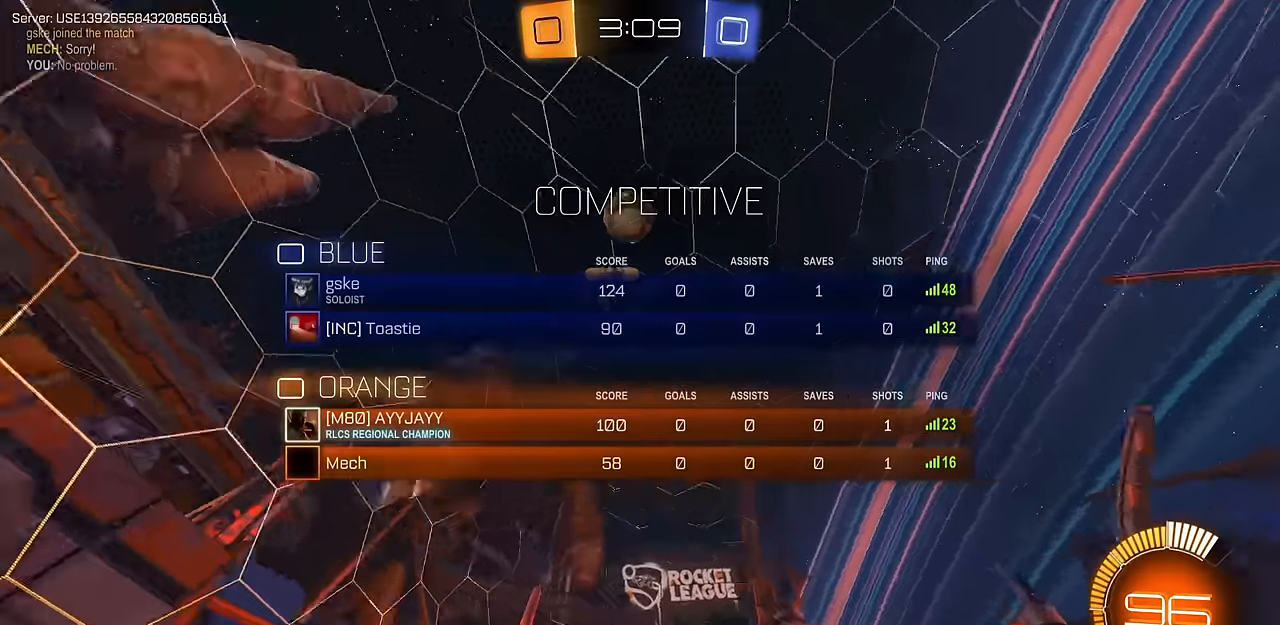
{"buttons": ["R2"], "left_stick": "center", "right_stick": "center", "events": [[17, "SQUARE", "up"]]}
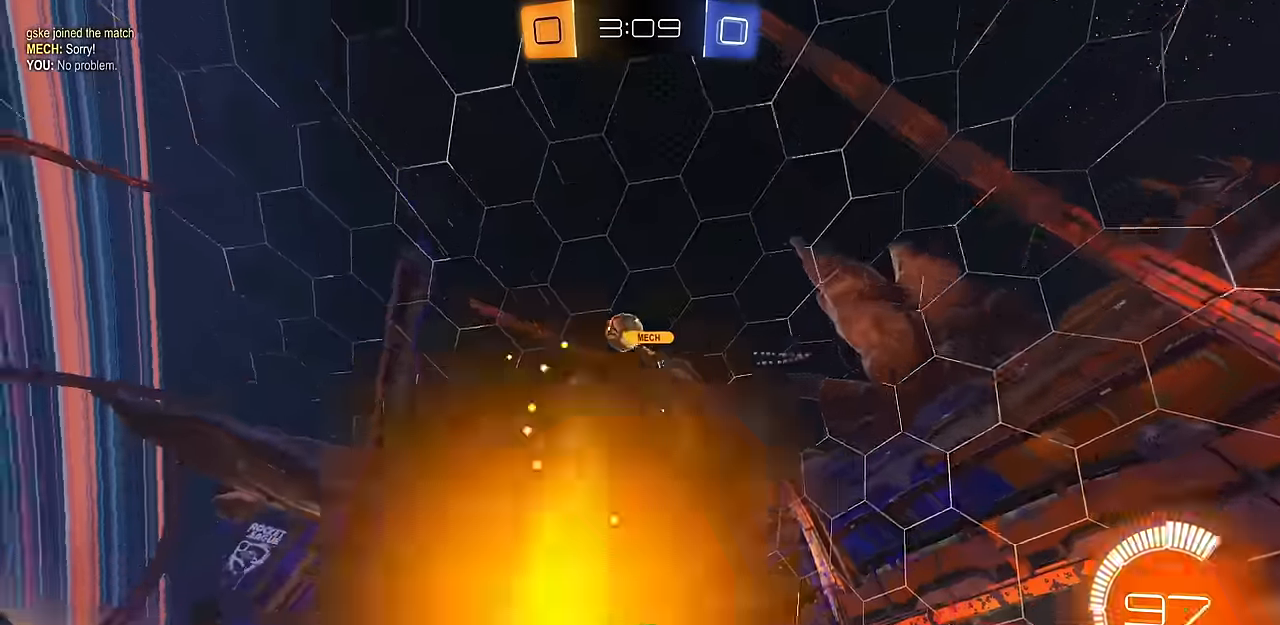
{"buttons": ["R2"], "left_stick": "center", "right_stick": "center", "events": []}
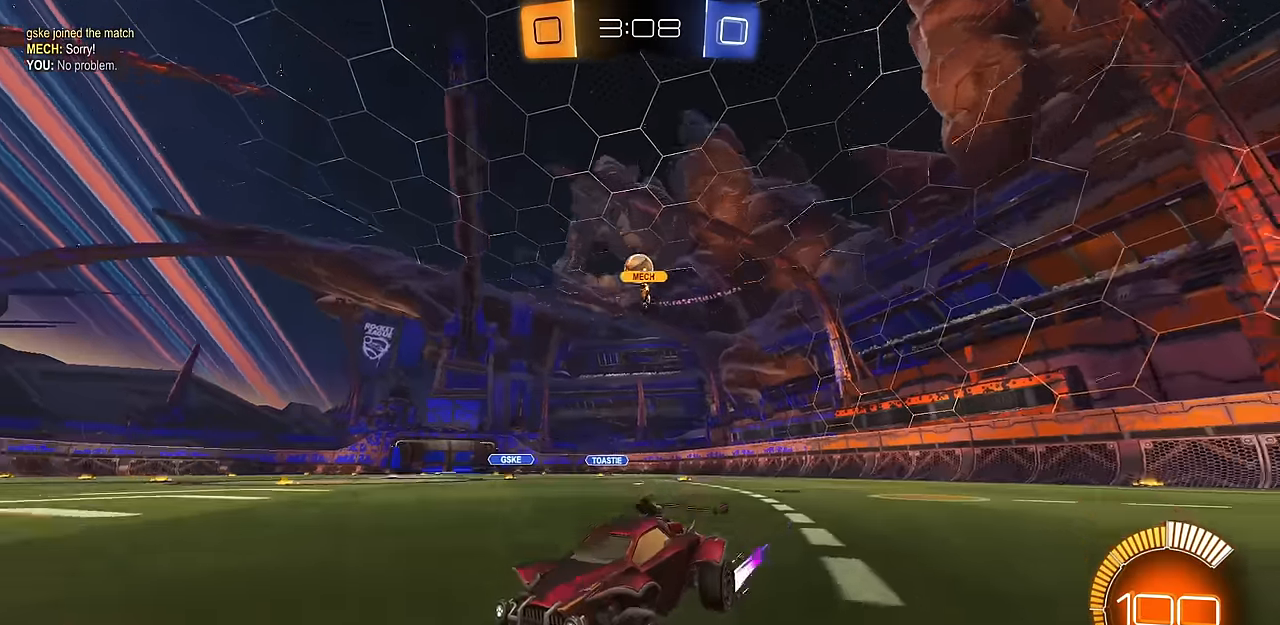
{"buttons": ["R2"], "left_stick": "right", "right_stick": "center", "events": [[100, "left_stick", "right"], [134, "R1", "down"], [267, "R1", "up"]]}
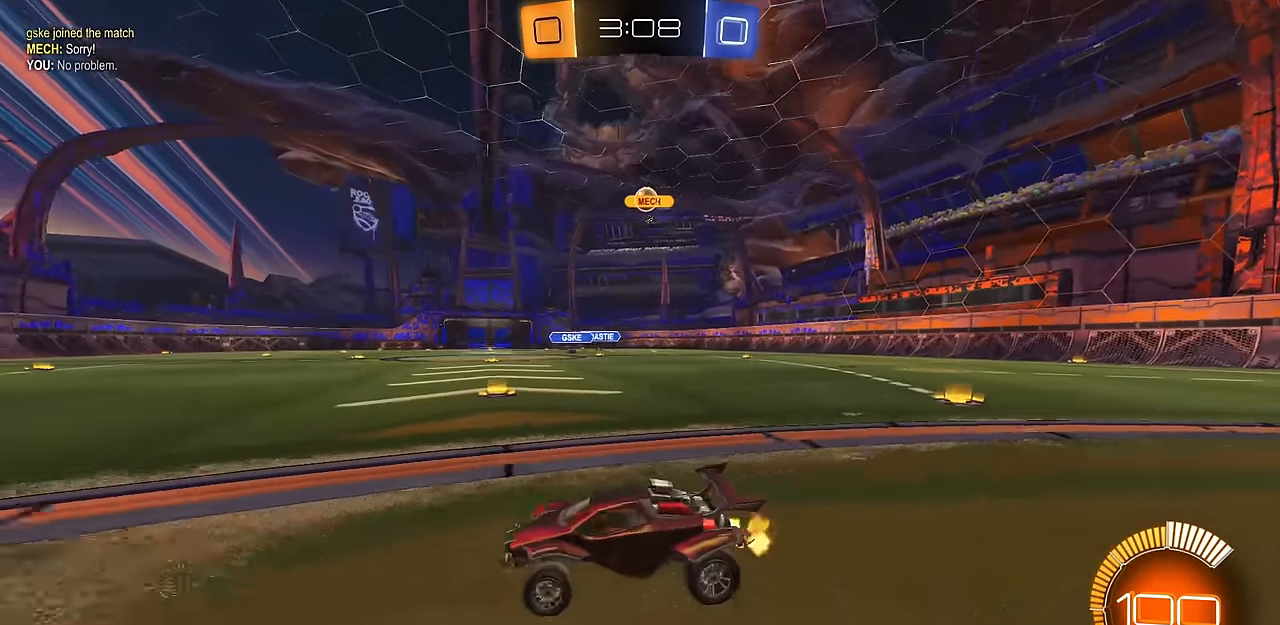
{"buttons": [], "left_stick": "center", "right_stick": "center", "events": [[100, "R1", "down"], [183, "R1", "up"], [434, "left_stick", "center"], [467, "R2", "up"]]}
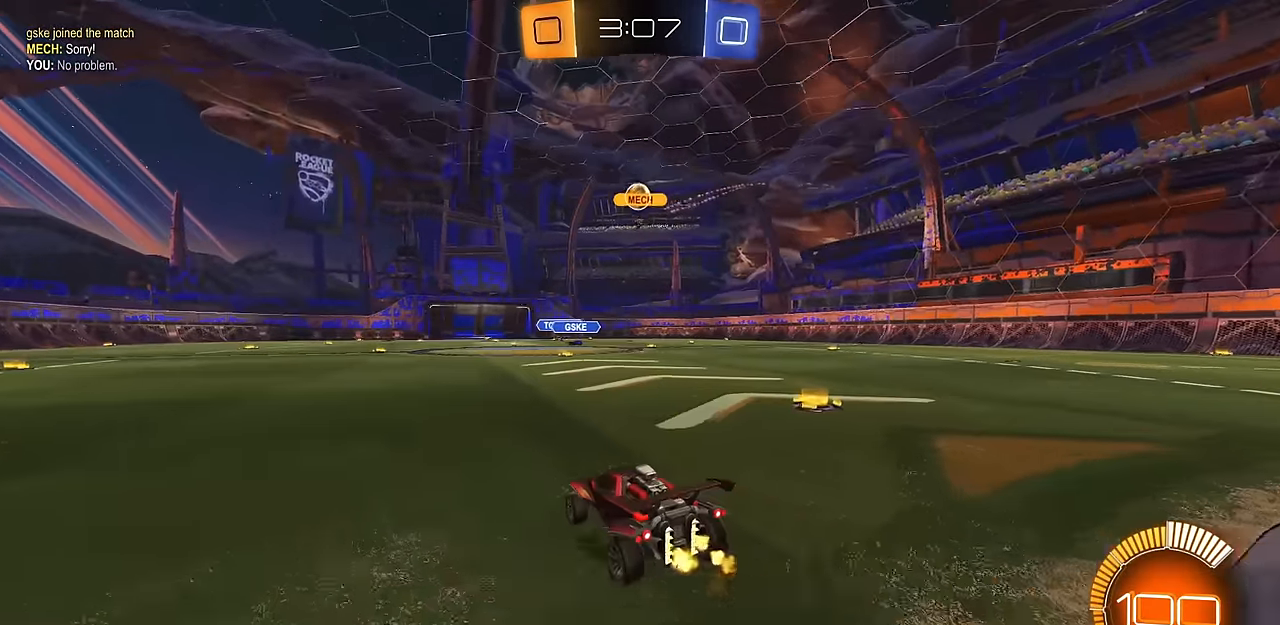
{"buttons": [], "left_stick": "up-left", "right_stick": "center", "events": [[67, "R2", "down"], [217, "R2", "up"], [267, "left_stick", "left"], [317, "left_stick", "up-left"]]}
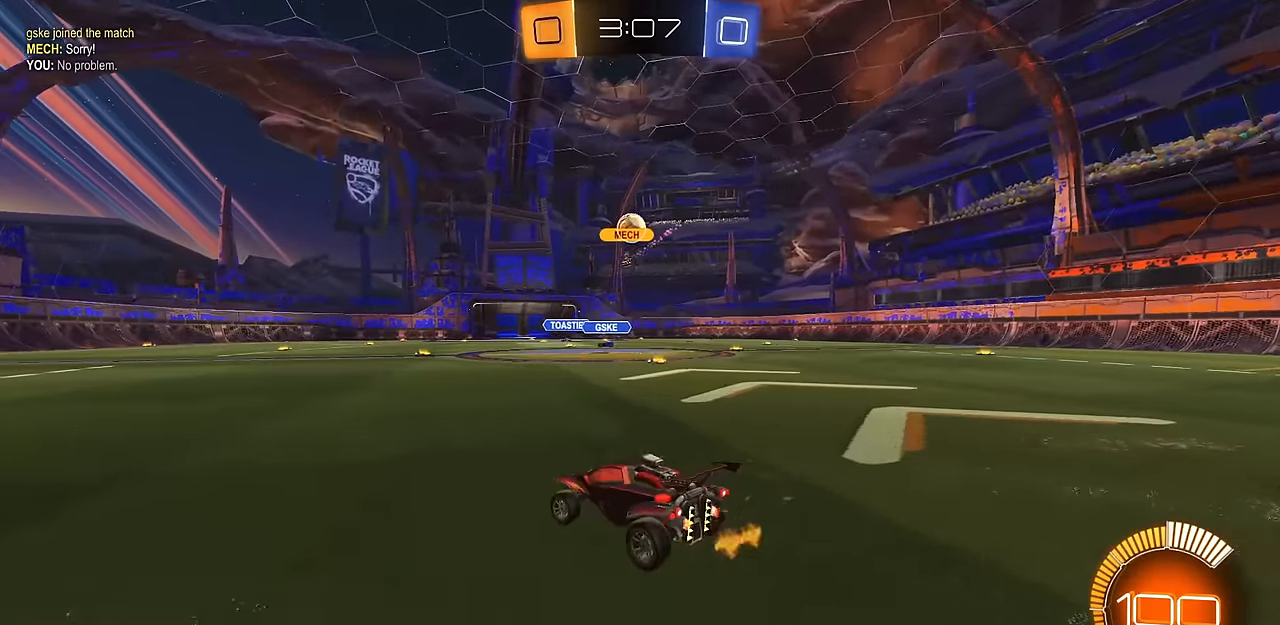
{"buttons": [], "left_stick": "center", "right_stick": "center", "events": [[100, "R2", "down"], [183, "left_stick", "center"], [284, "left_stick", "right"], [384, "left_stick", "center"], [417, "R2", "up"]]}